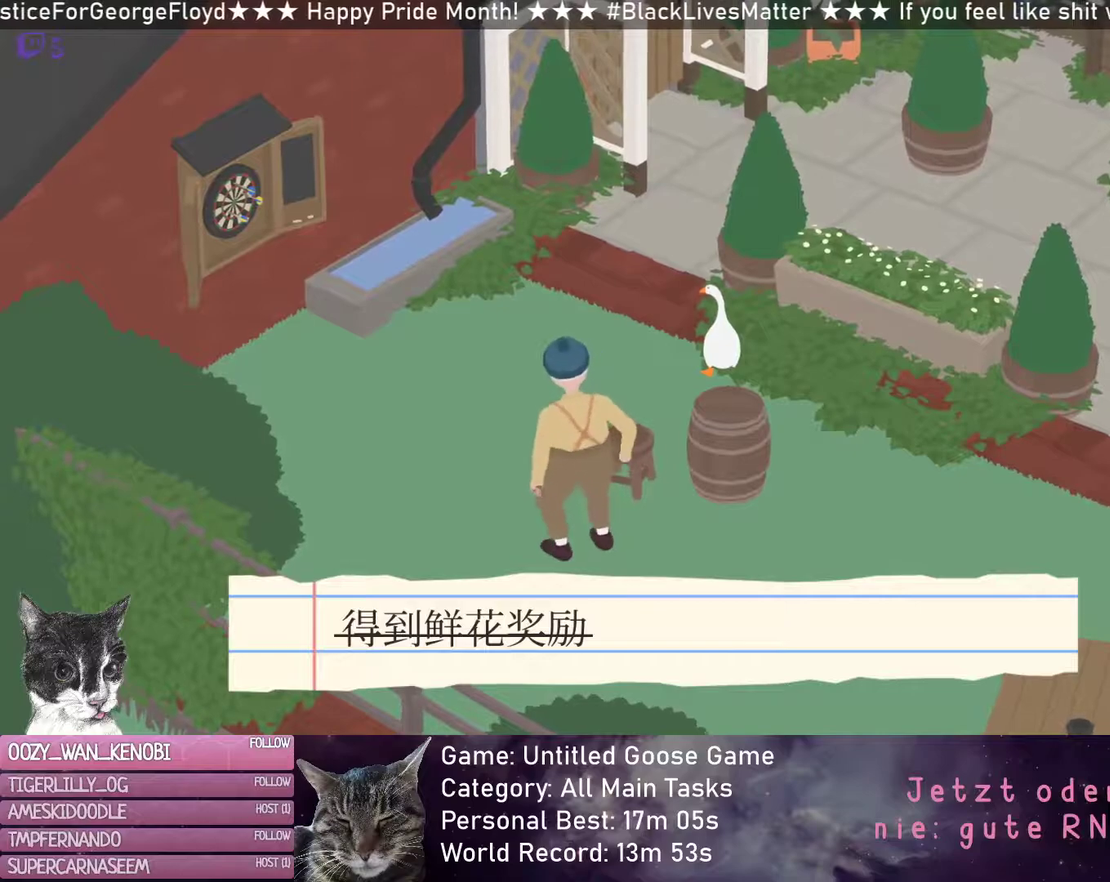
Gameplay with a controller (Xbox layout); each line is a JSON object with the inputs held at the frame after it. "button_events" lists button changes between this image and that frame as [ms after this image, input, new state], when the widget could be followed in between (sticks are given only as held states). Not read: R3 right_stick.
{"buttons": [], "left_stick": "down-left", "button_events": []}
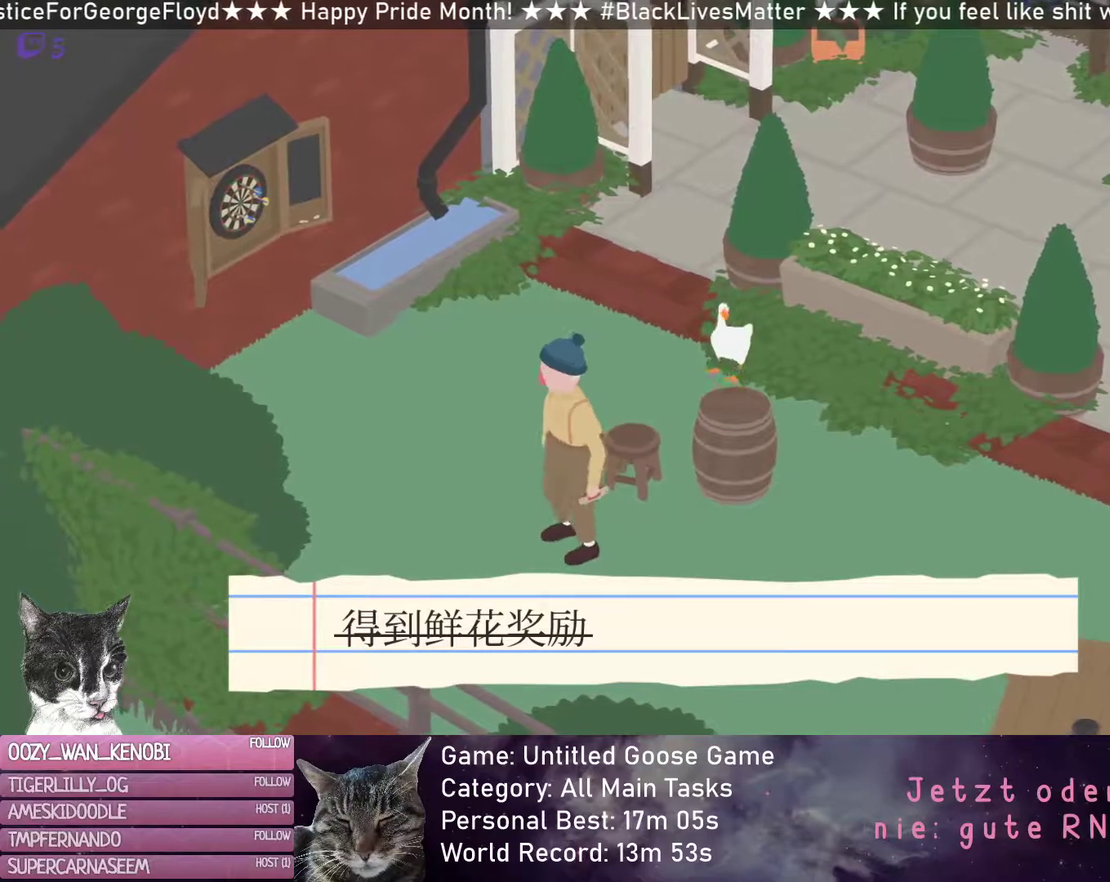
{"buttons": ["L2"], "left_stick": "down", "button_events": [[100, "L2", "down"], [117, "R2", "down"], [250, "R2", "up"]]}
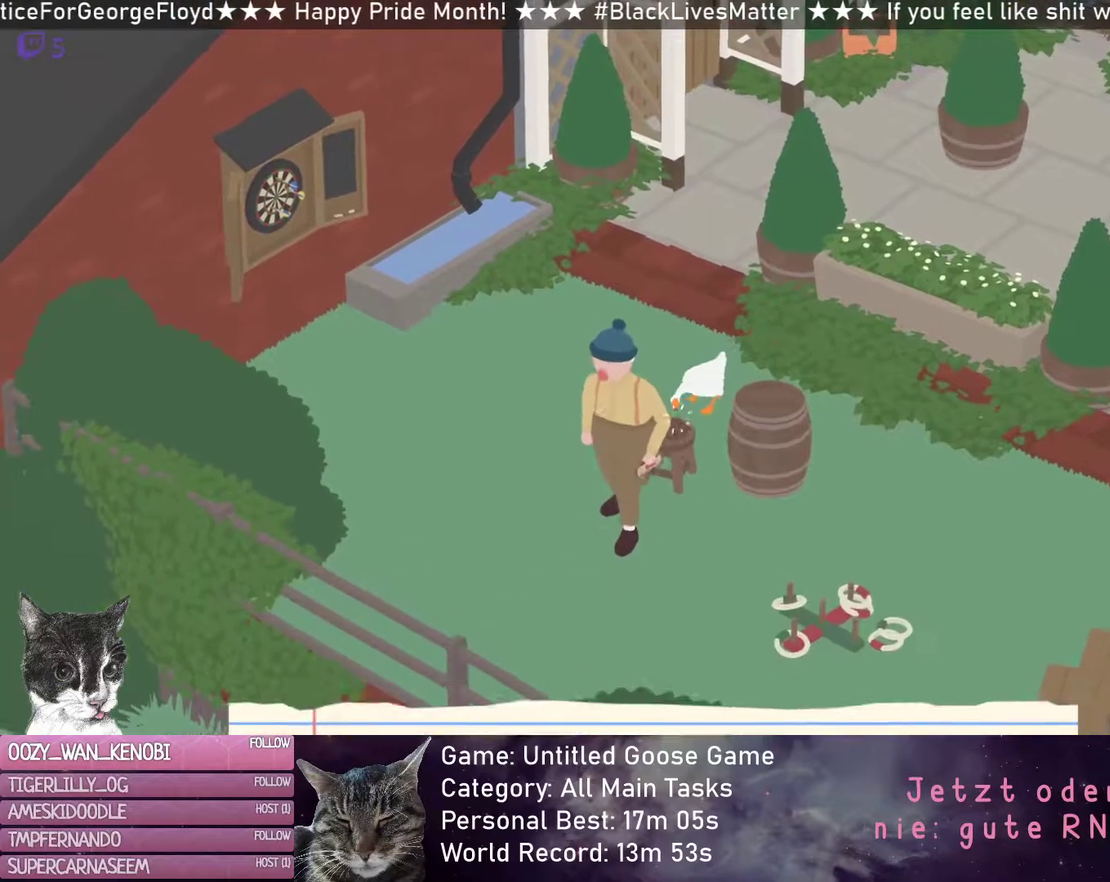
{"buttons": [], "left_stick": "right", "button_events": [[50, "B", "down"], [117, "B", "up"], [133, "L2", "up"]]}
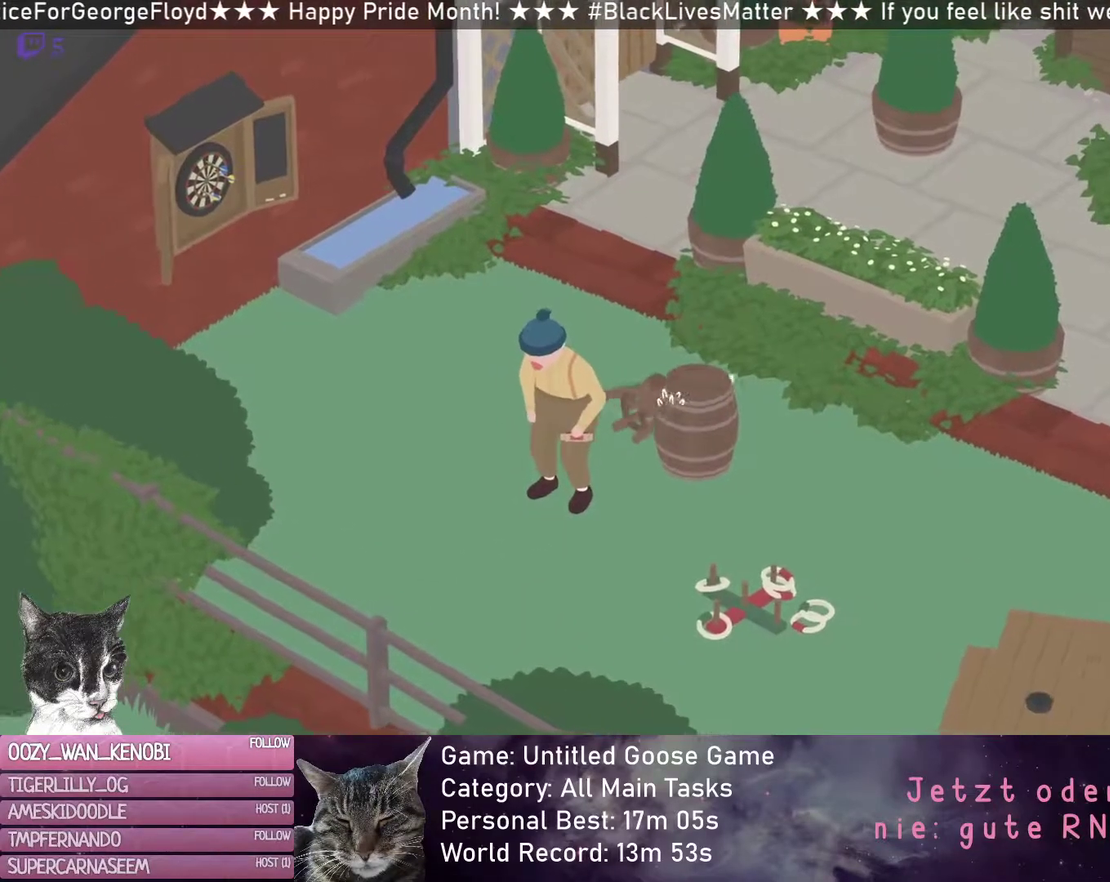
{"buttons": [], "left_stick": "right", "button_events": []}
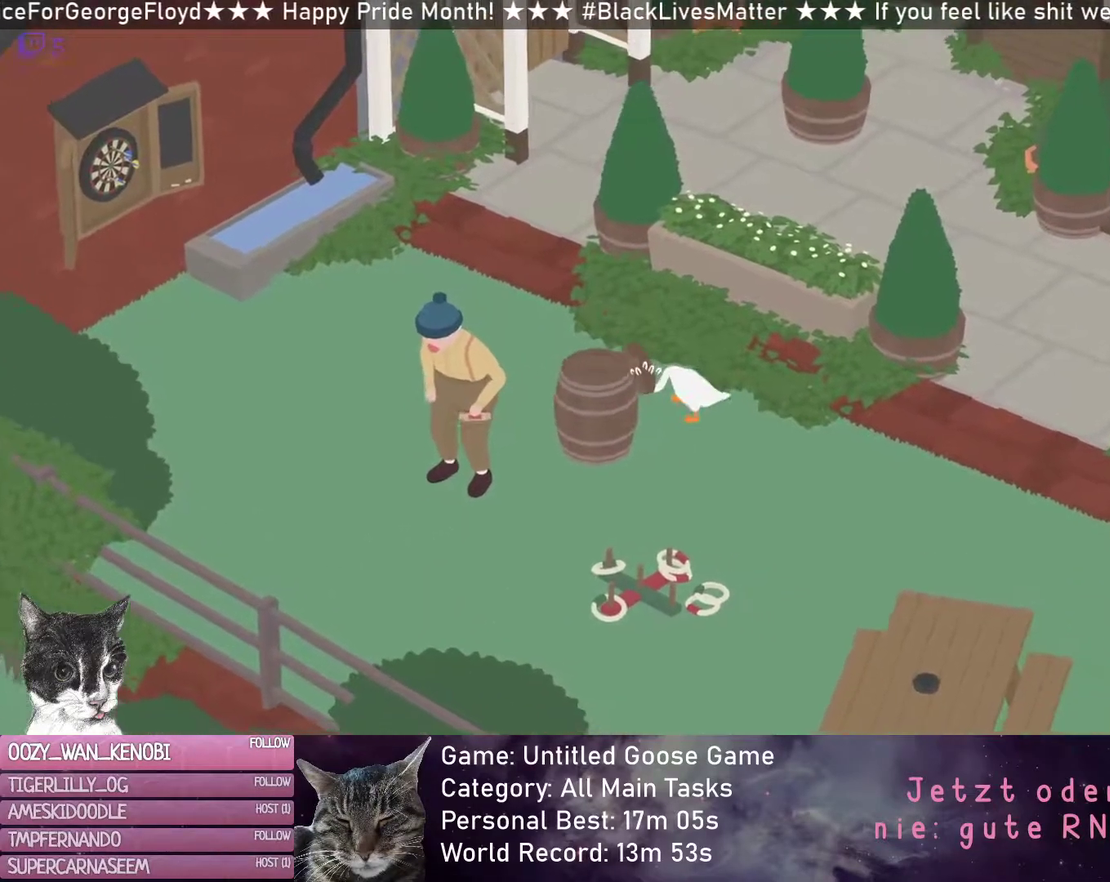
{"buttons": [], "left_stick": "right", "button_events": []}
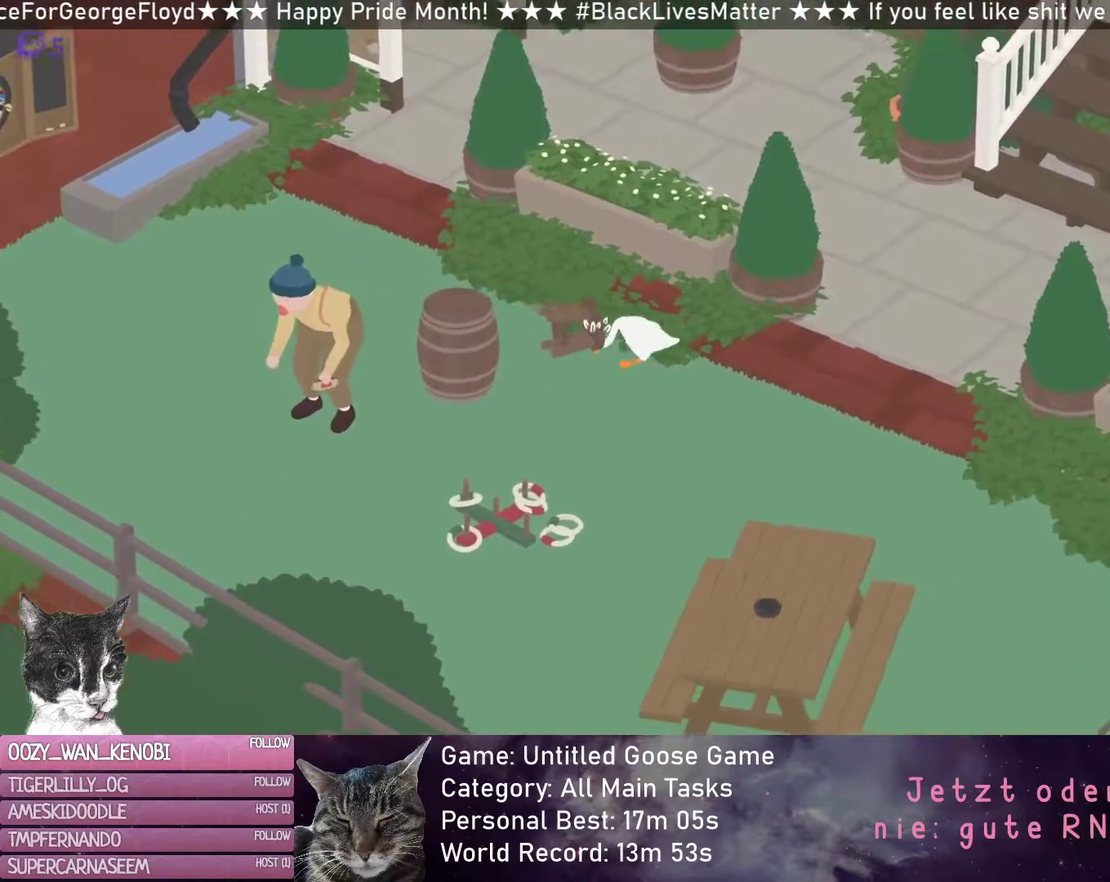
{"buttons": [], "left_stick": "right", "button_events": []}
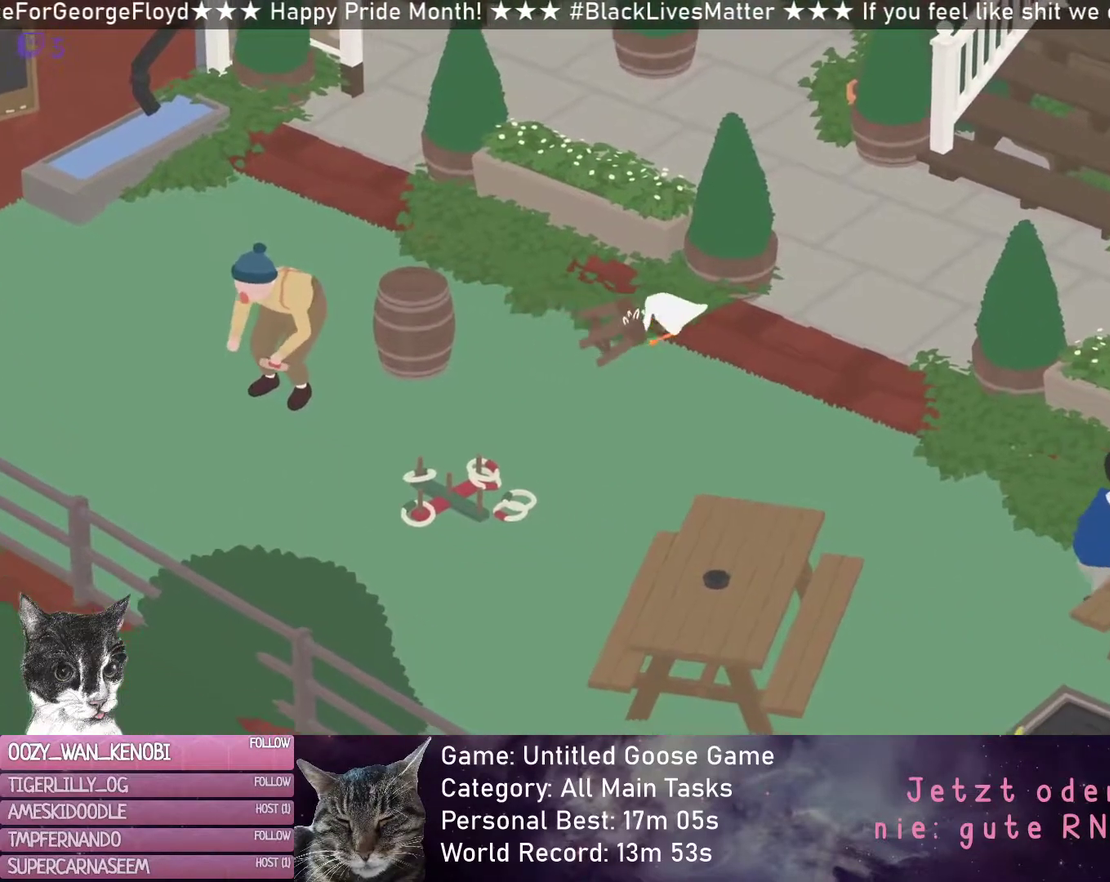
{"buttons": [], "left_stick": "right", "button_events": []}
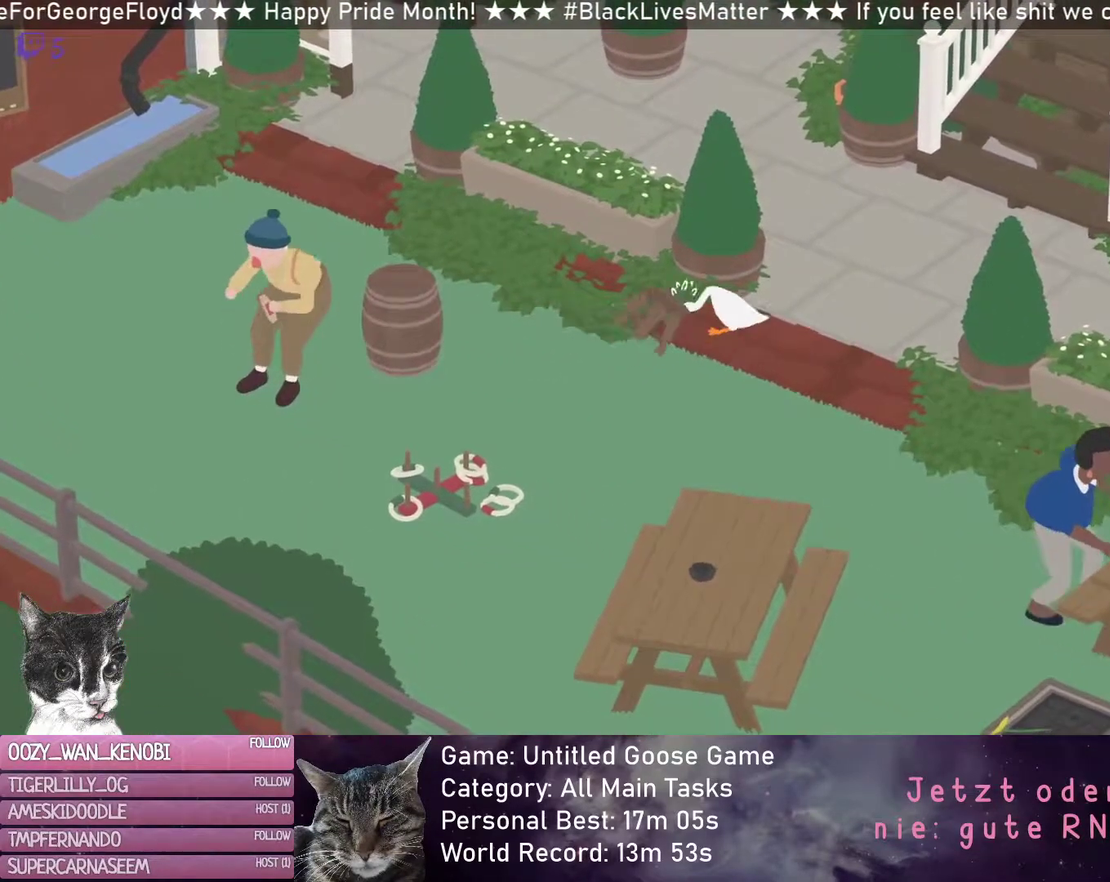
{"buttons": [], "left_stick": "up-right", "button_events": []}
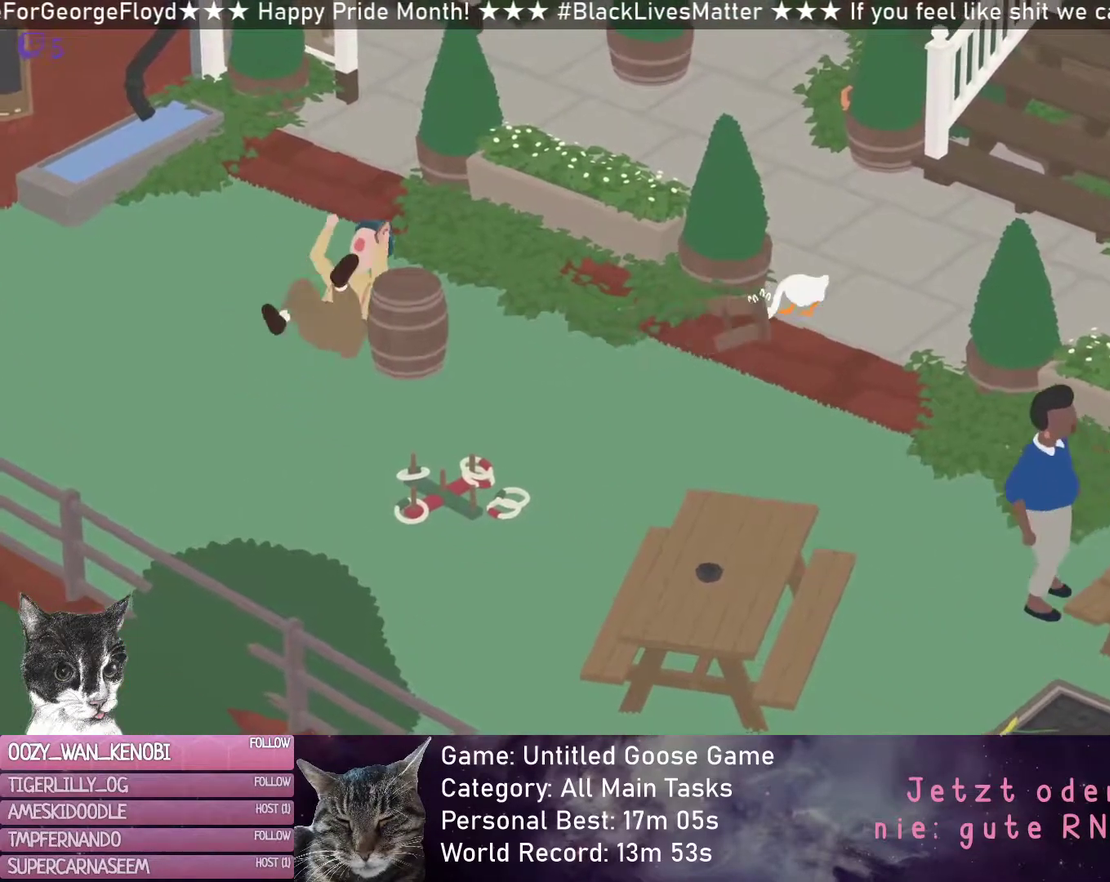
{"buttons": [], "left_stick": "up-left", "button_events": []}
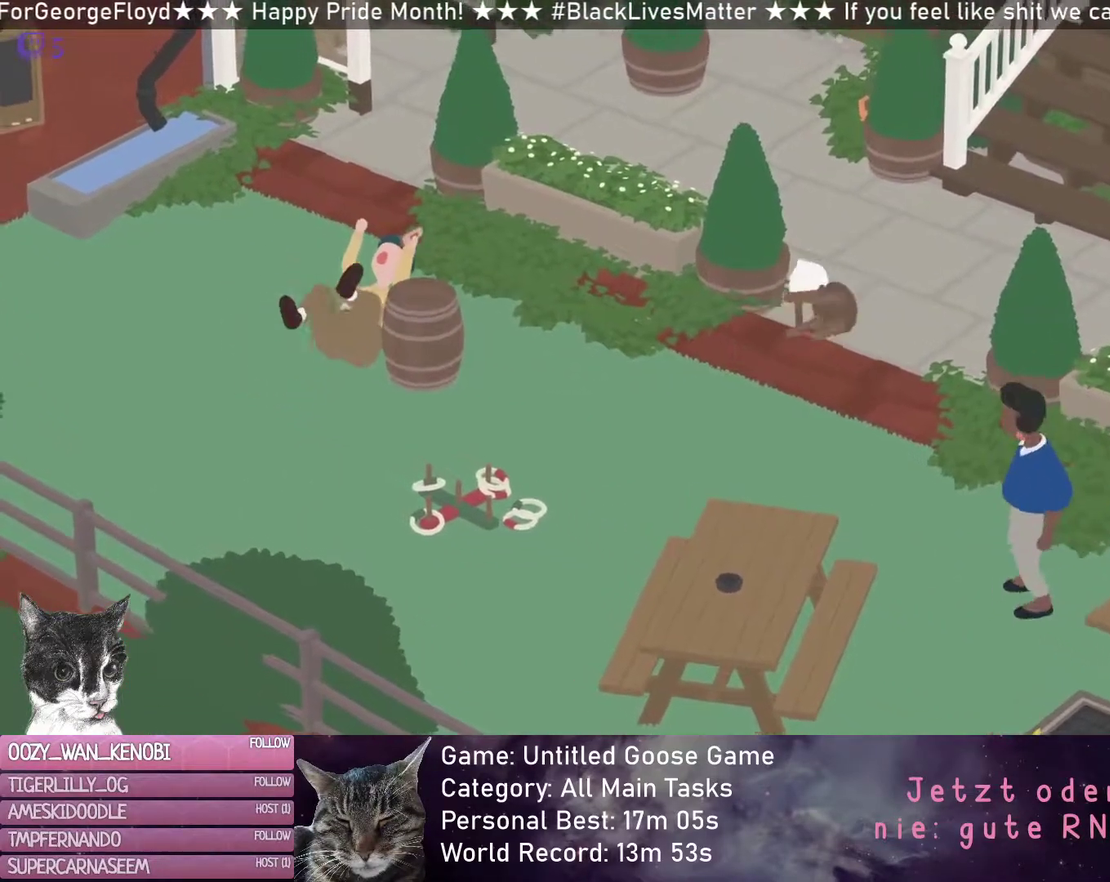
{"buttons": [], "left_stick": "up-left", "button_events": []}
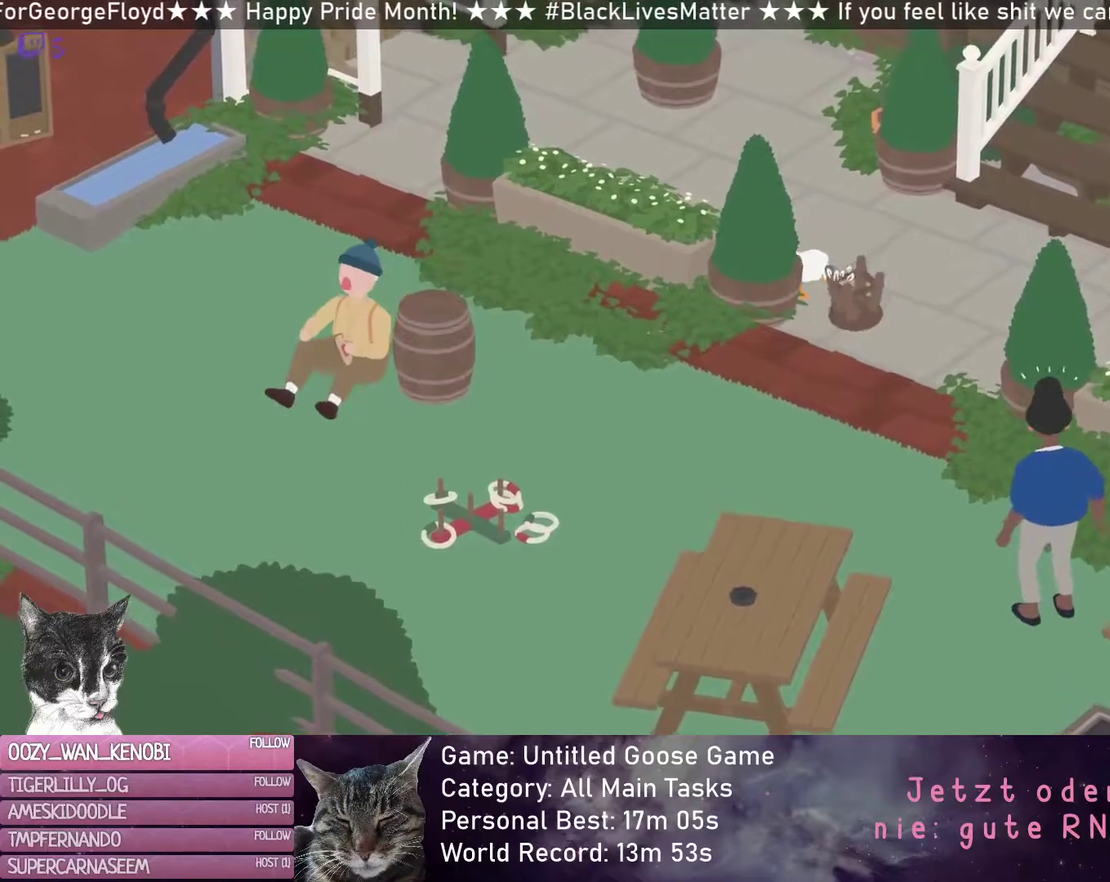
{"buttons": [], "left_stick": "center", "button_events": []}
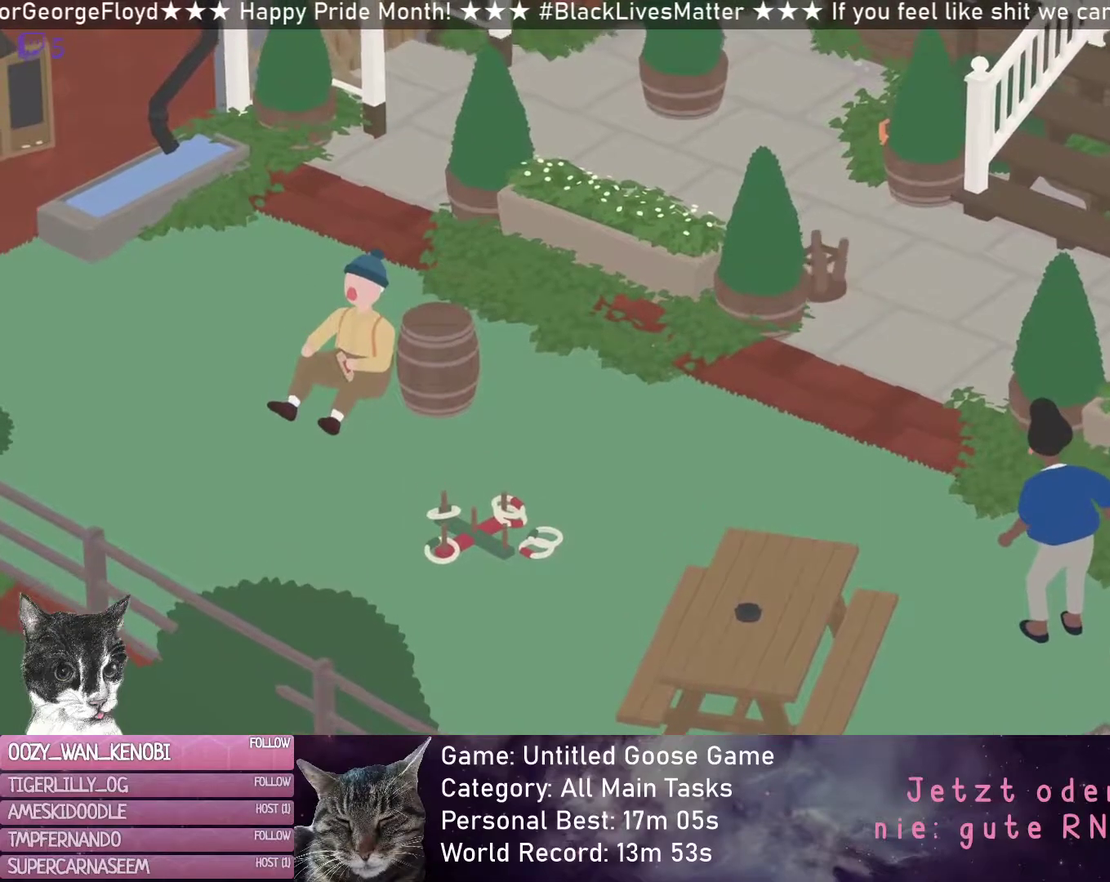
{"buttons": ["R2"], "left_stick": "up-right", "button_events": [[100, "B", "down"], [200, "B", "up"], [467, "R2", "down"]]}
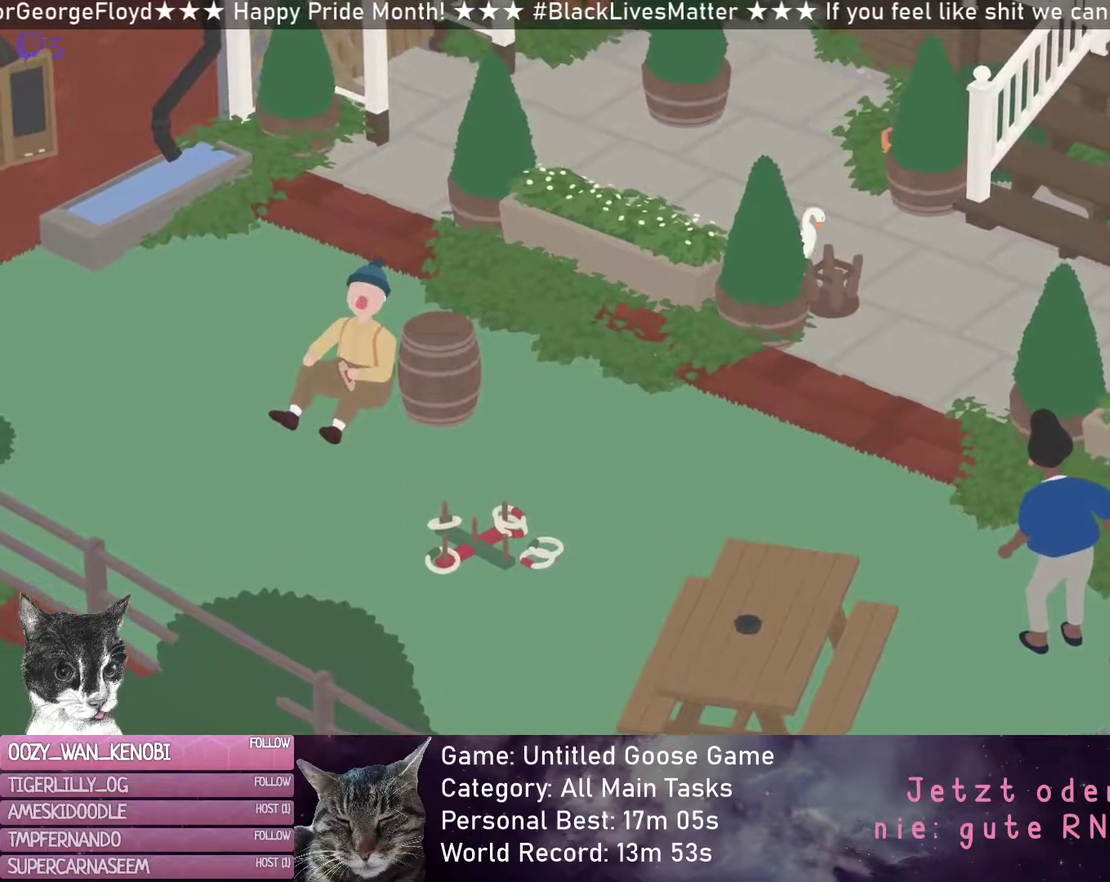
{"buttons": ["R2"], "left_stick": "right", "button_events": []}
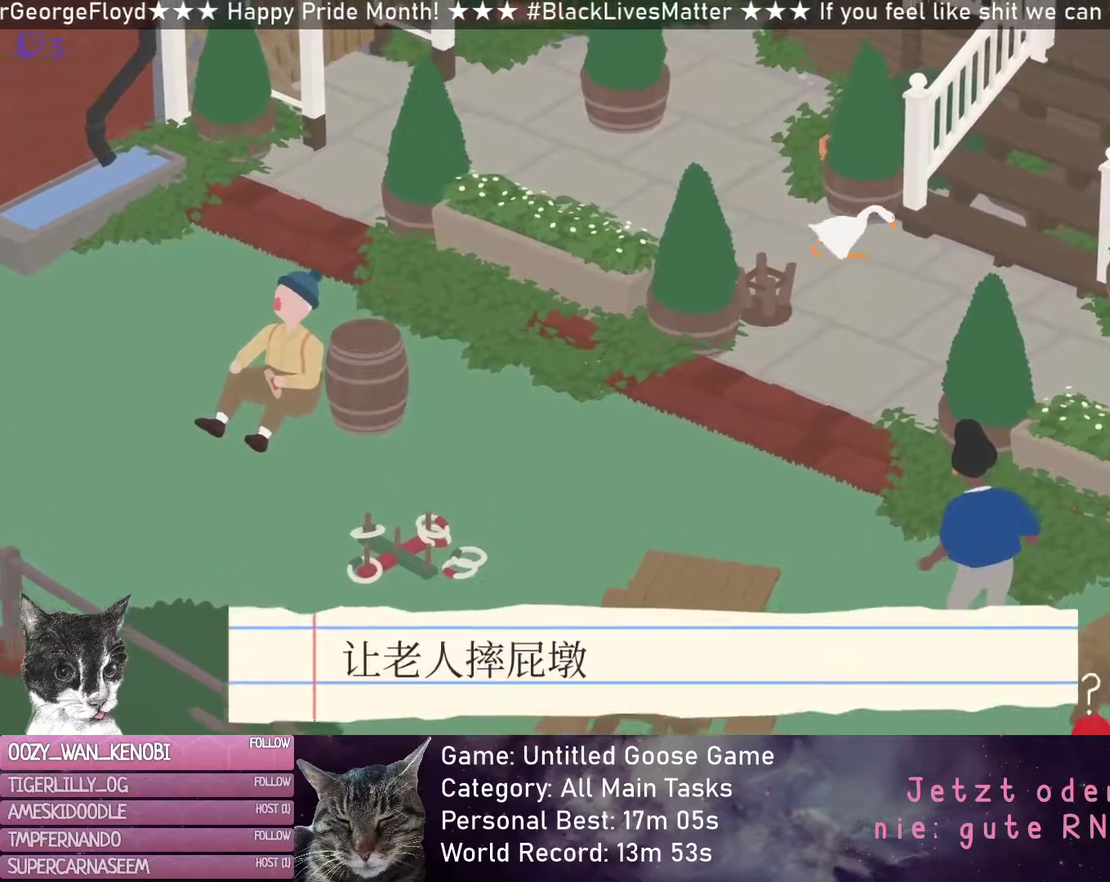
{"buttons": ["R2"], "left_stick": "up-right", "button_events": []}
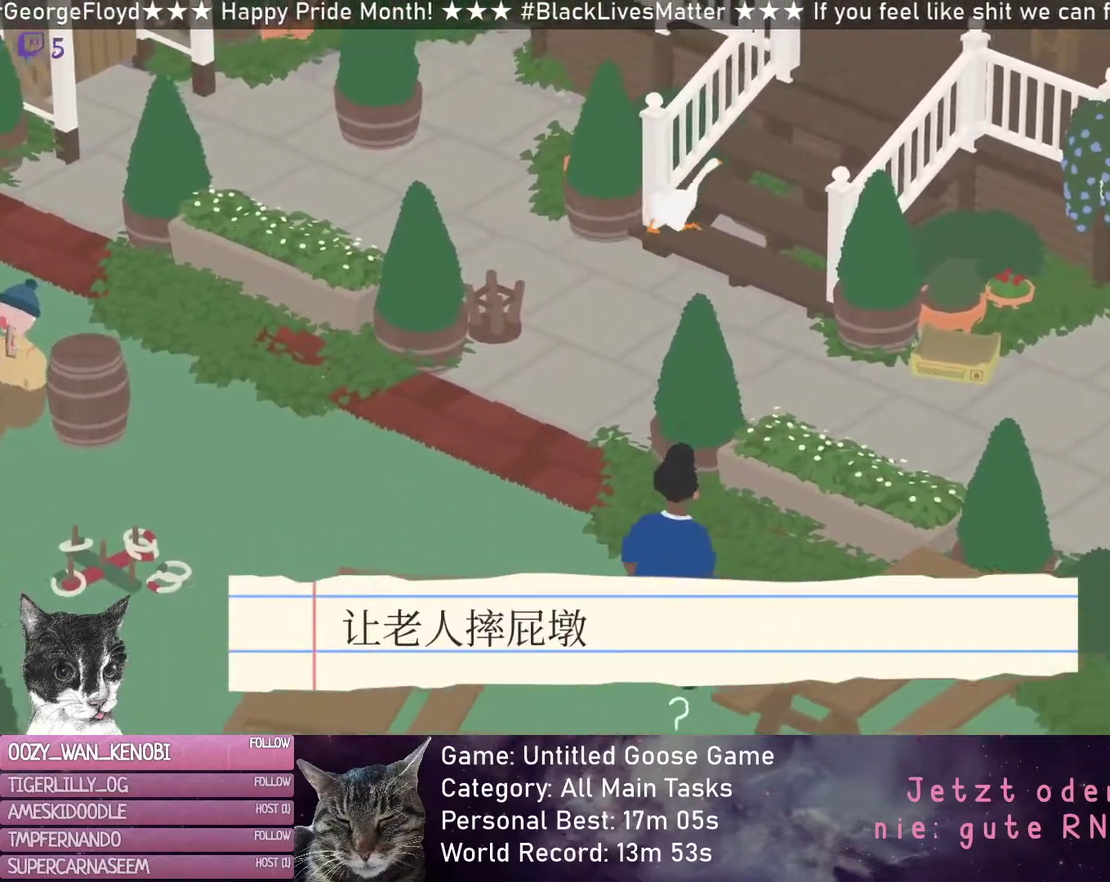
{"buttons": ["R2"], "left_stick": "up-right", "button_events": []}
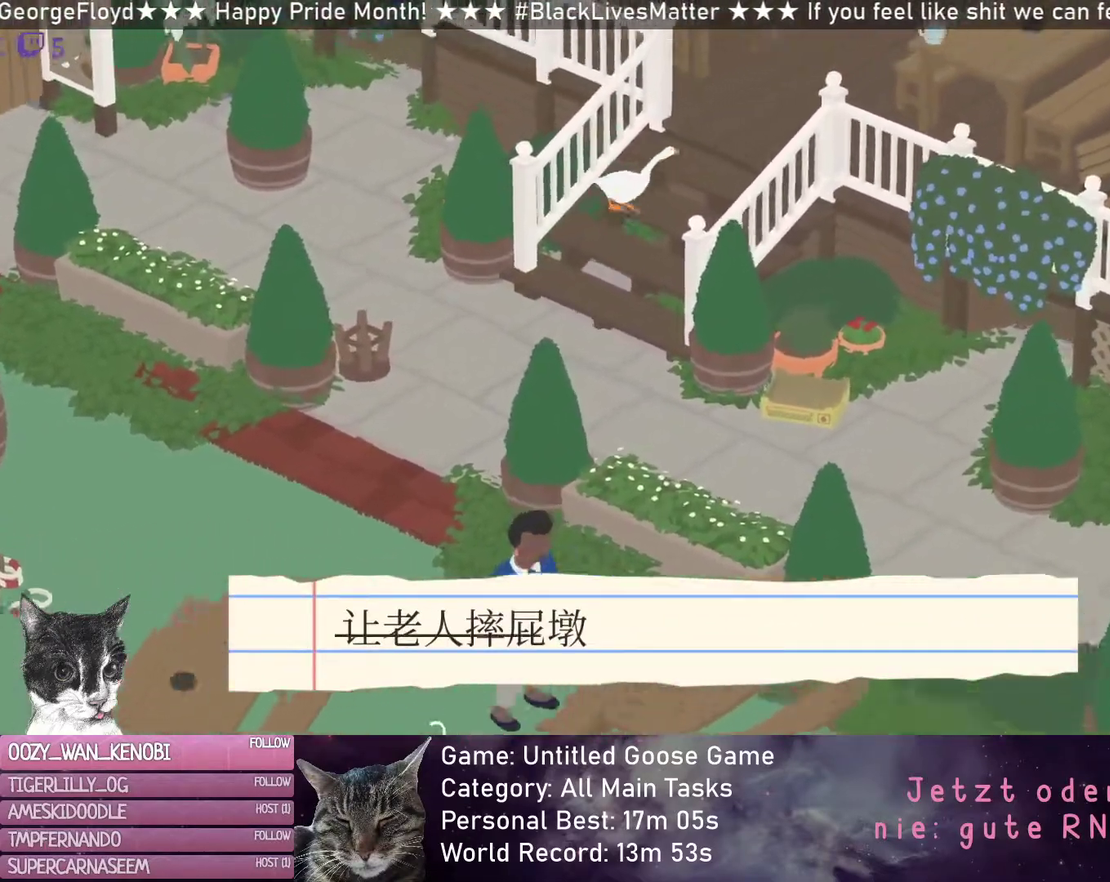
{"buttons": ["R2"], "left_stick": "right", "button_events": []}
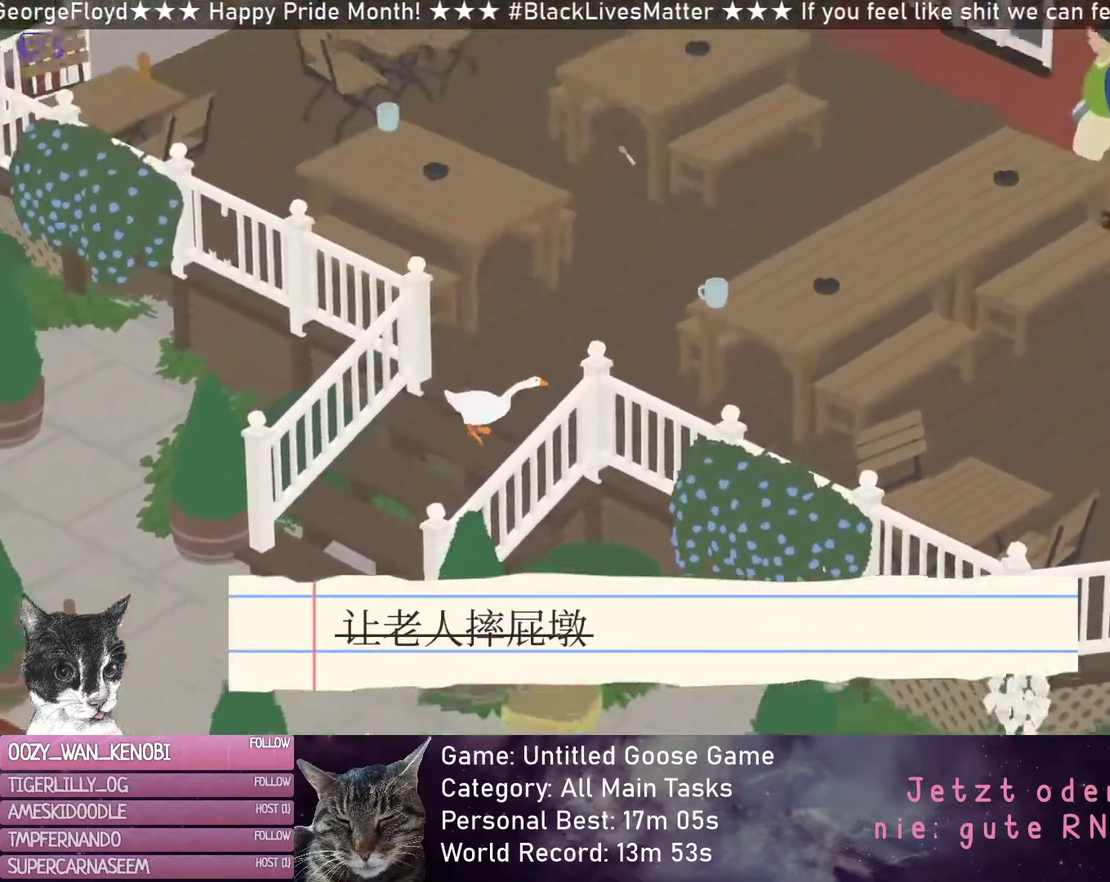
{"buttons": ["R2"], "left_stick": "down-right", "button_events": [[233, "R2", "up"], [367, "R2", "down"]]}
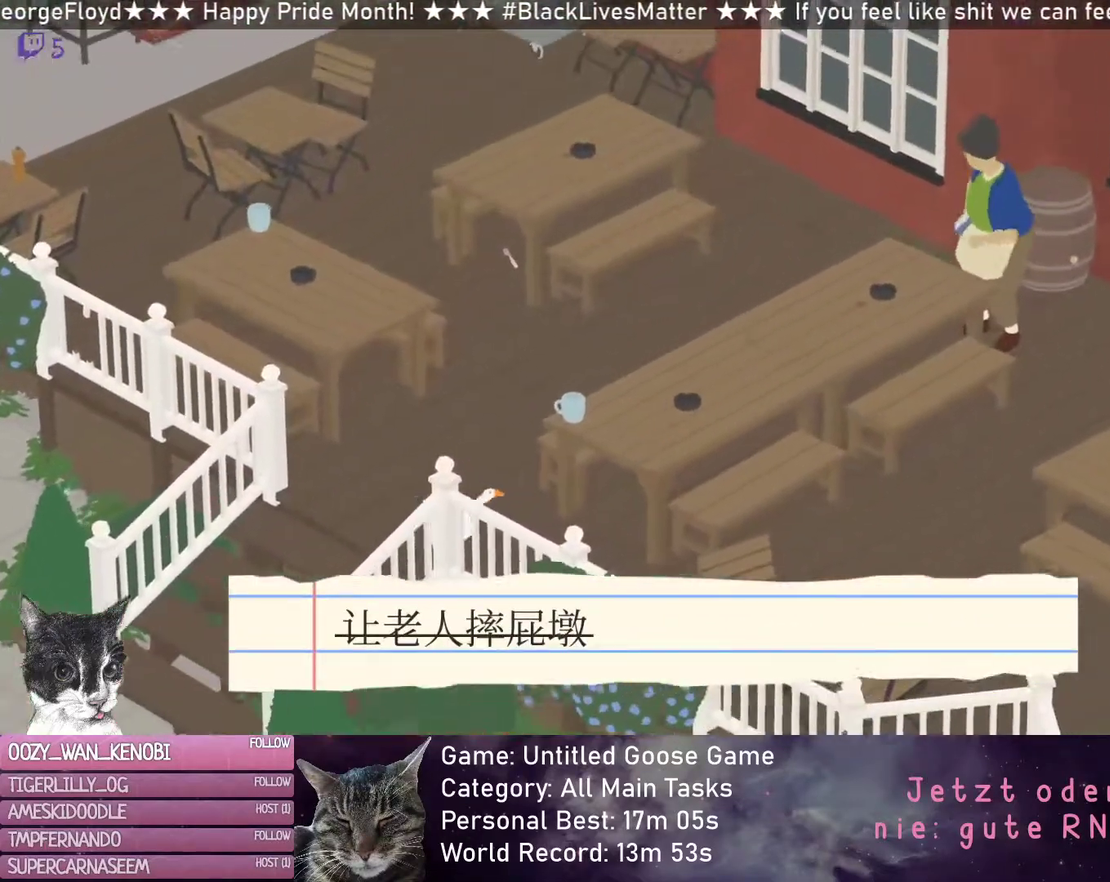
{"buttons": ["R2"], "left_stick": "right", "button_events": []}
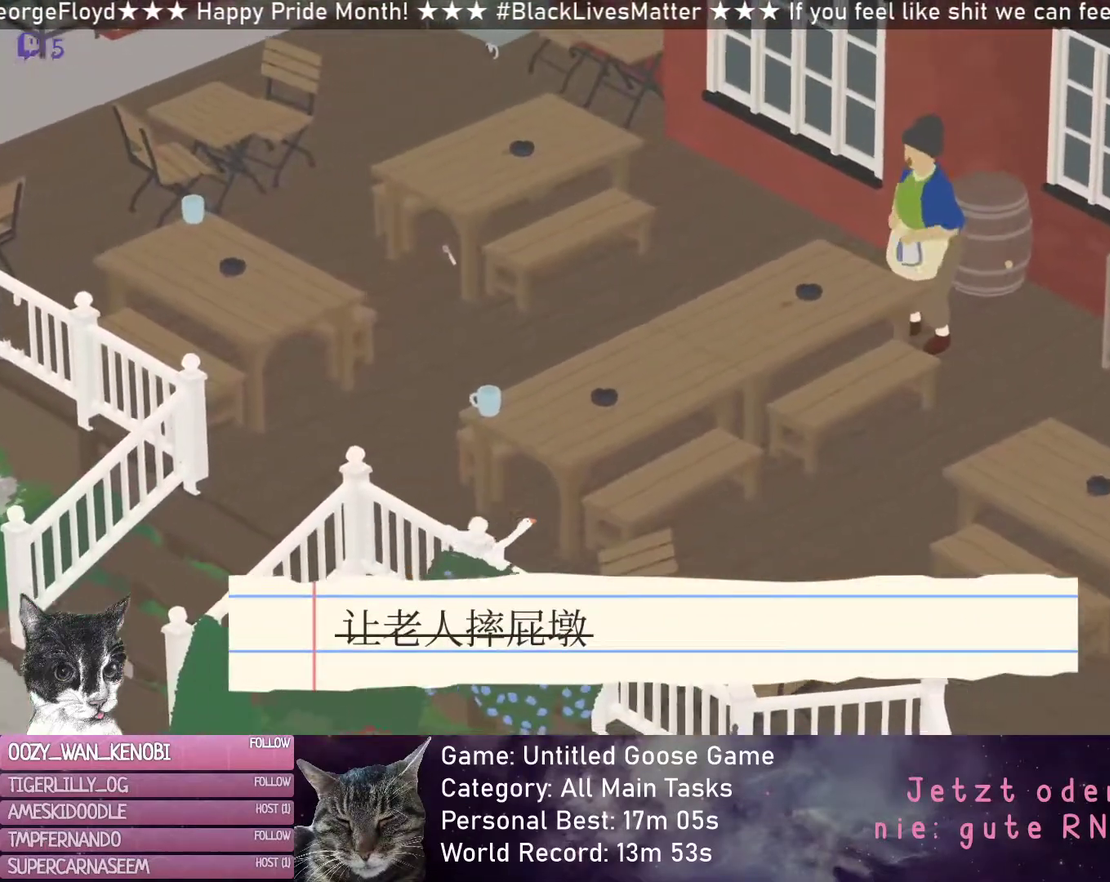
{"buttons": ["R2"], "left_stick": "right", "button_events": []}
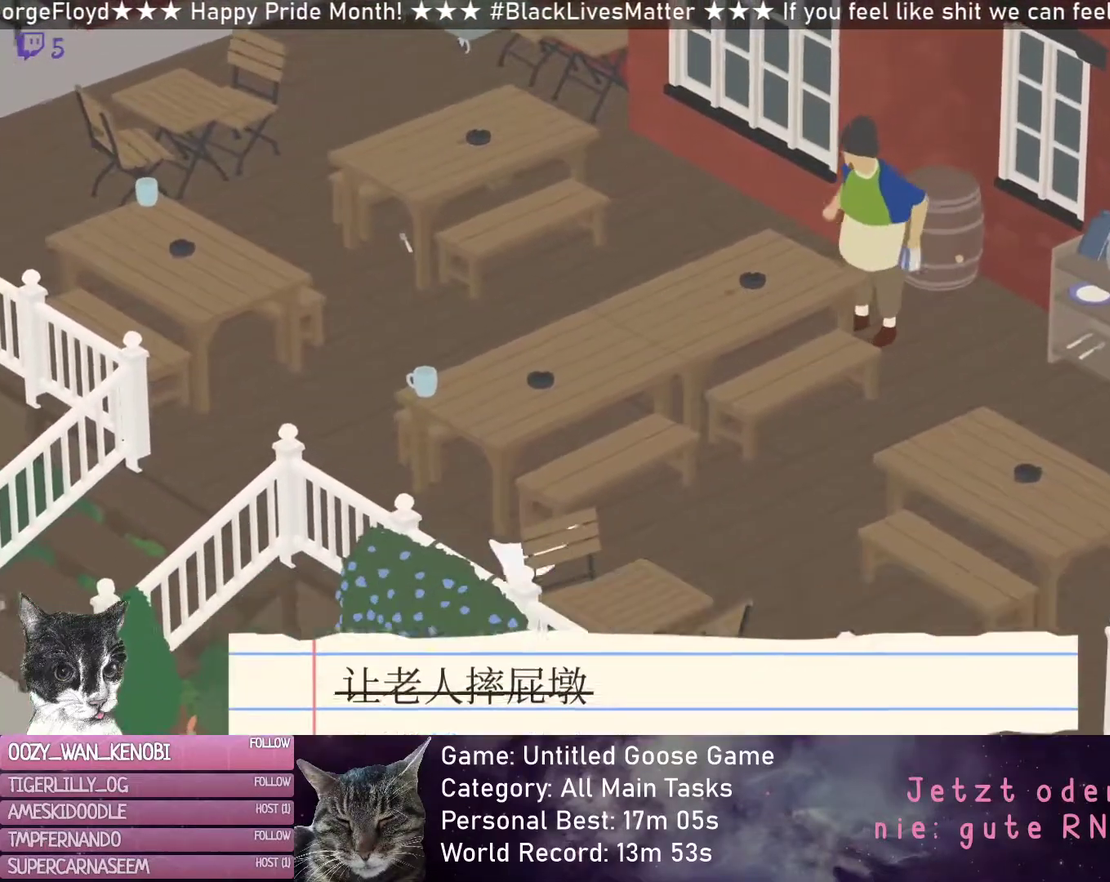
{"buttons": ["R2"], "left_stick": "right", "button_events": []}
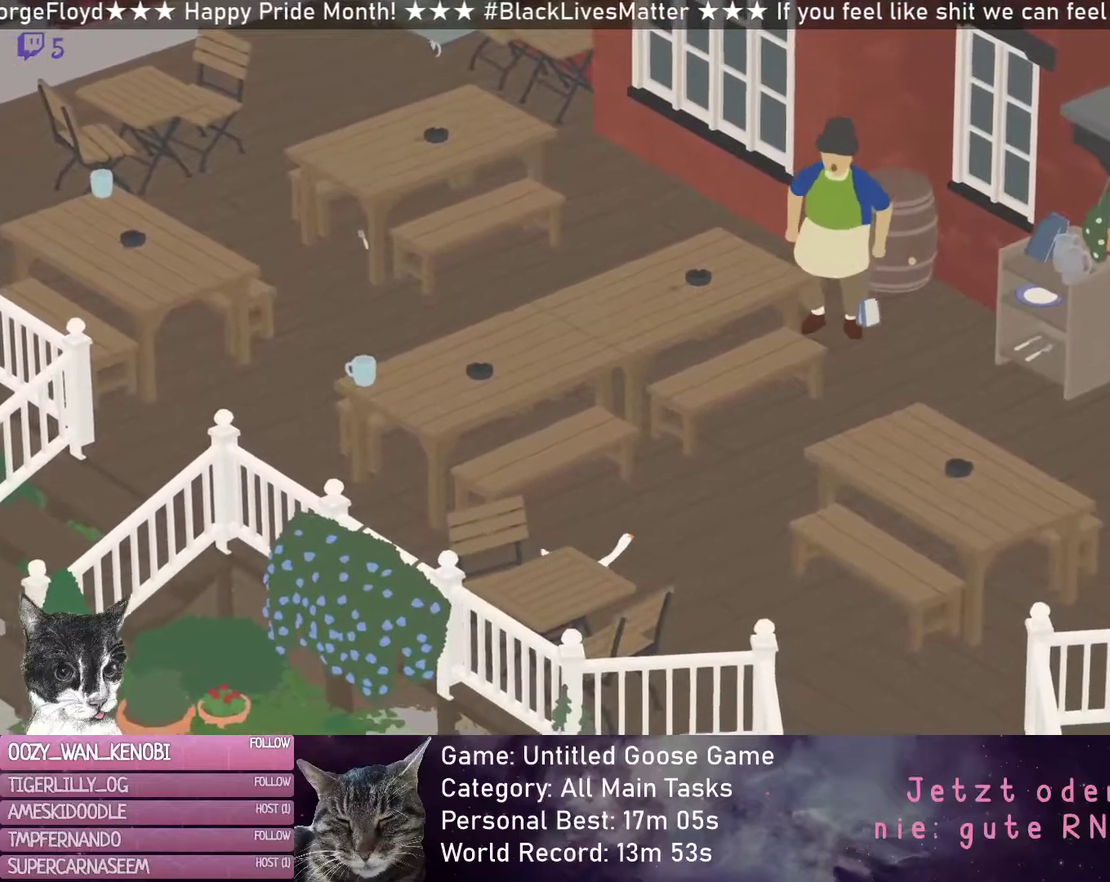
{"buttons": ["R2"], "left_stick": "right", "button_events": []}
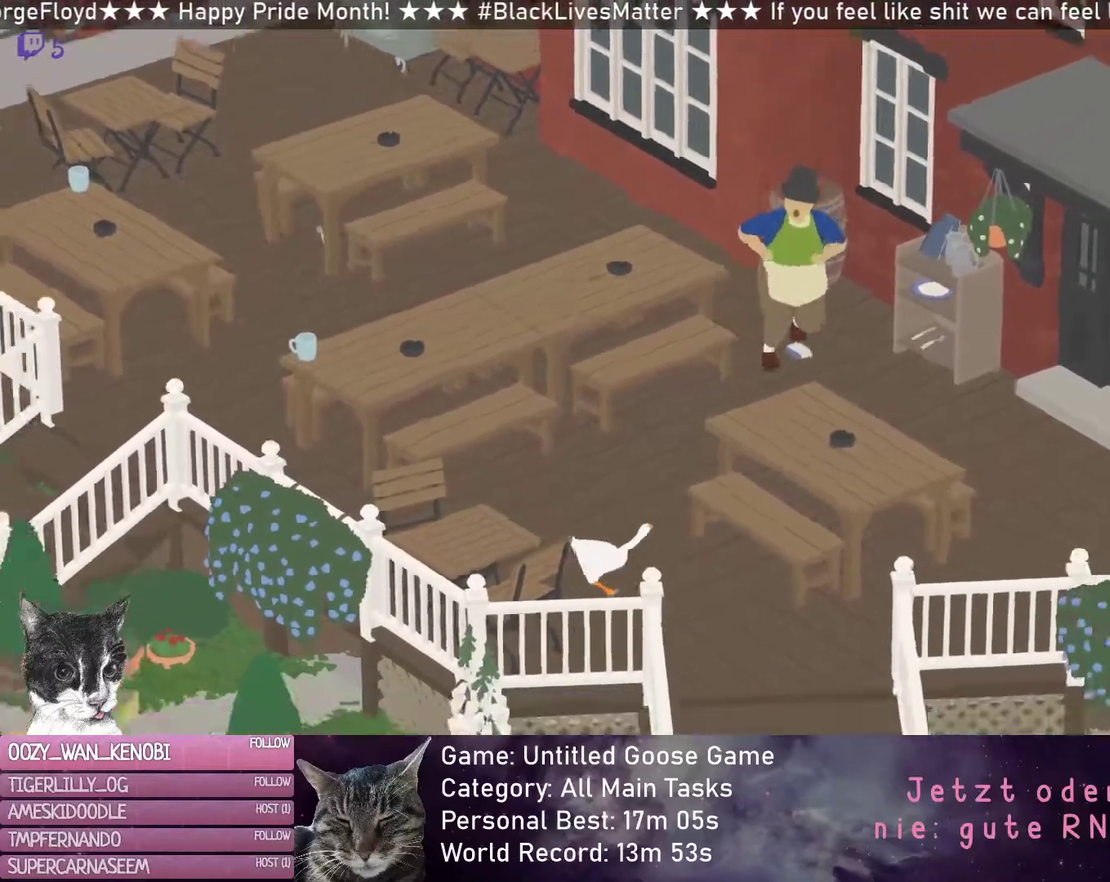
{"buttons": ["R2"], "left_stick": "right", "button_events": []}
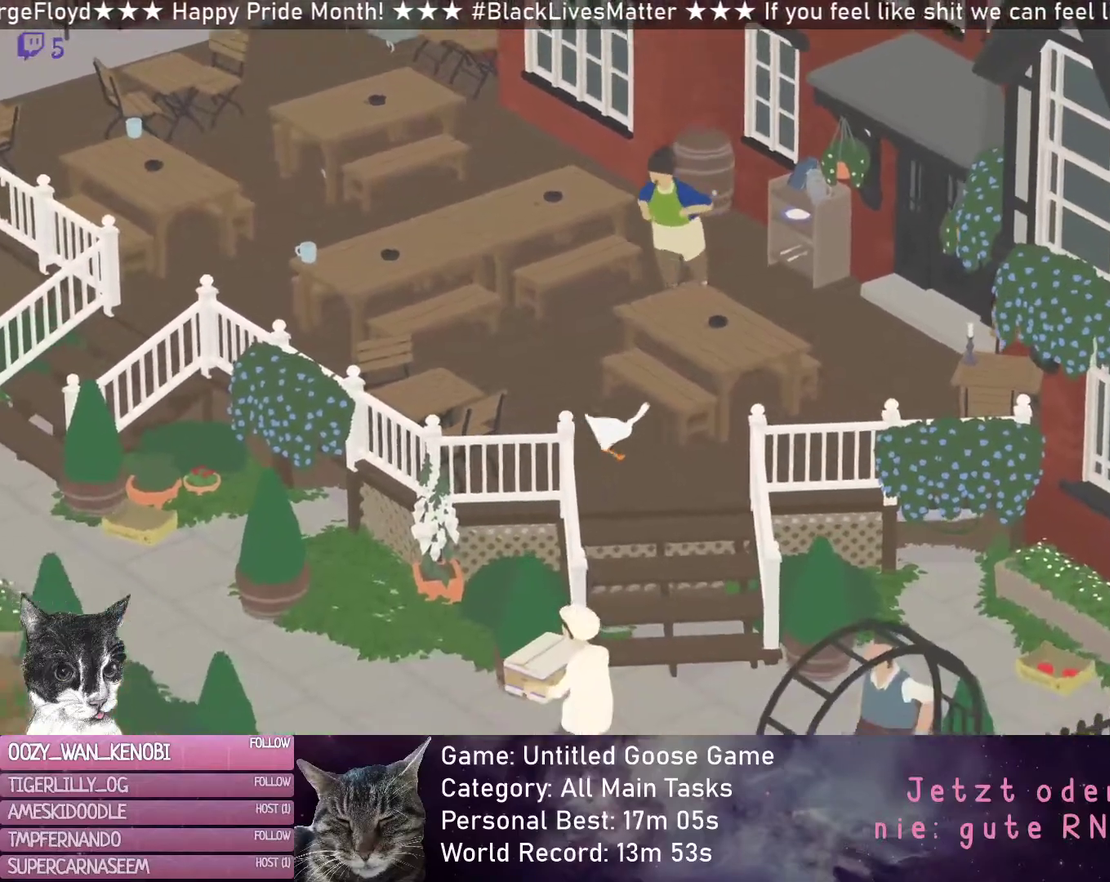
{"buttons": ["R2"], "left_stick": "right", "button_events": [[183, "R2", "up"], [333, "R2", "down"]]}
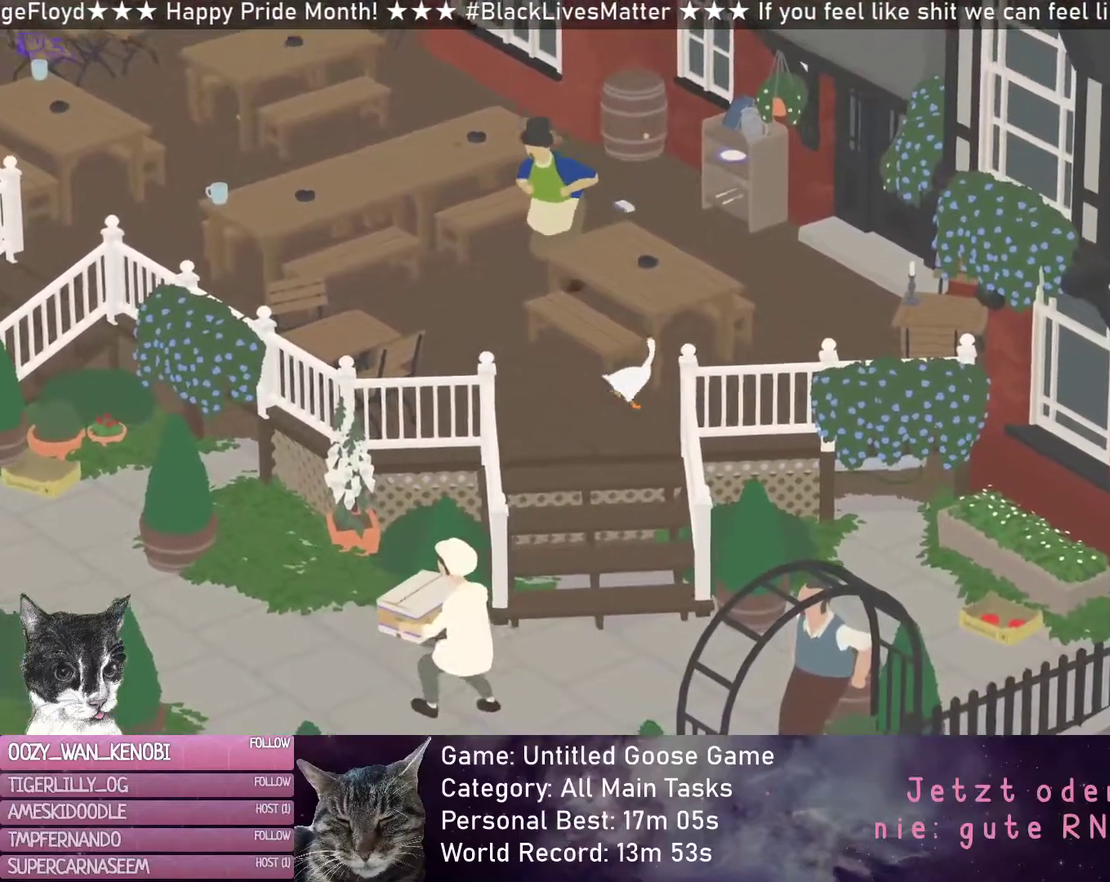
{"buttons": ["R2"], "left_stick": "up-right", "button_events": []}
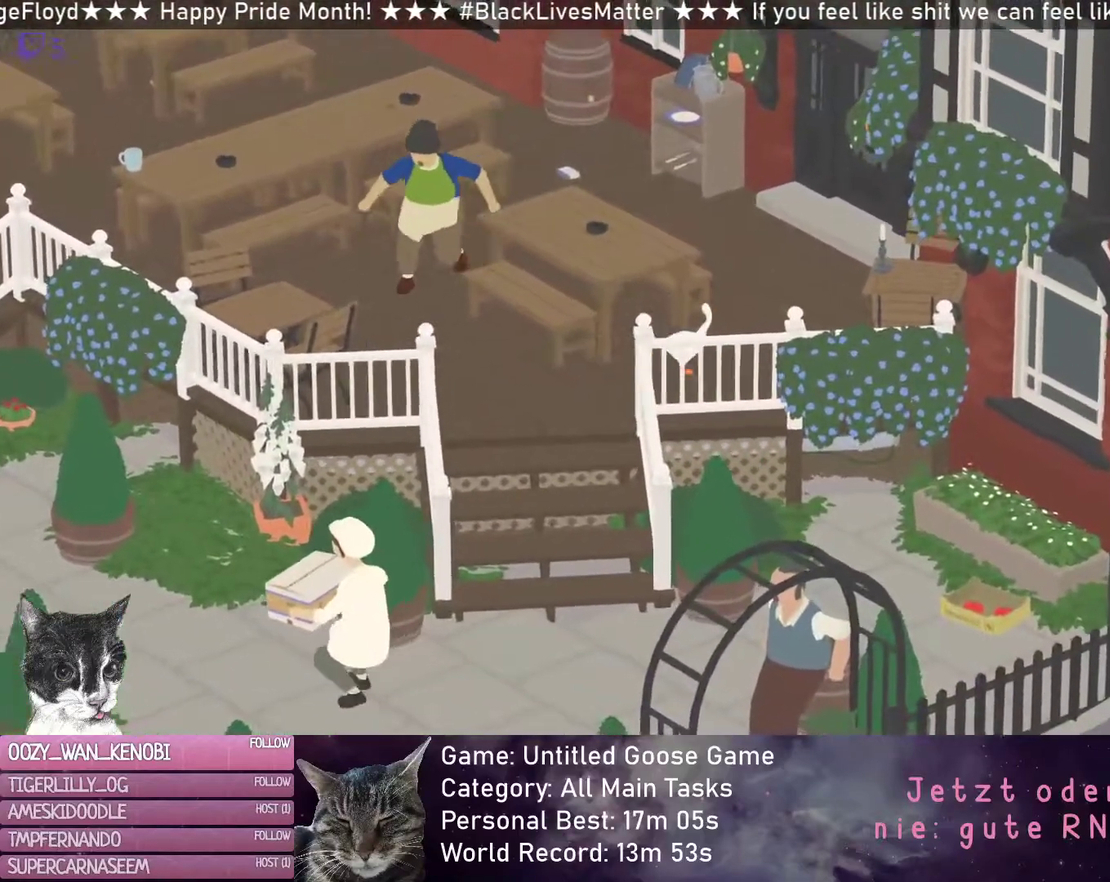
{"buttons": [], "left_stick": "right", "button_events": [[467, "R2", "up"]]}
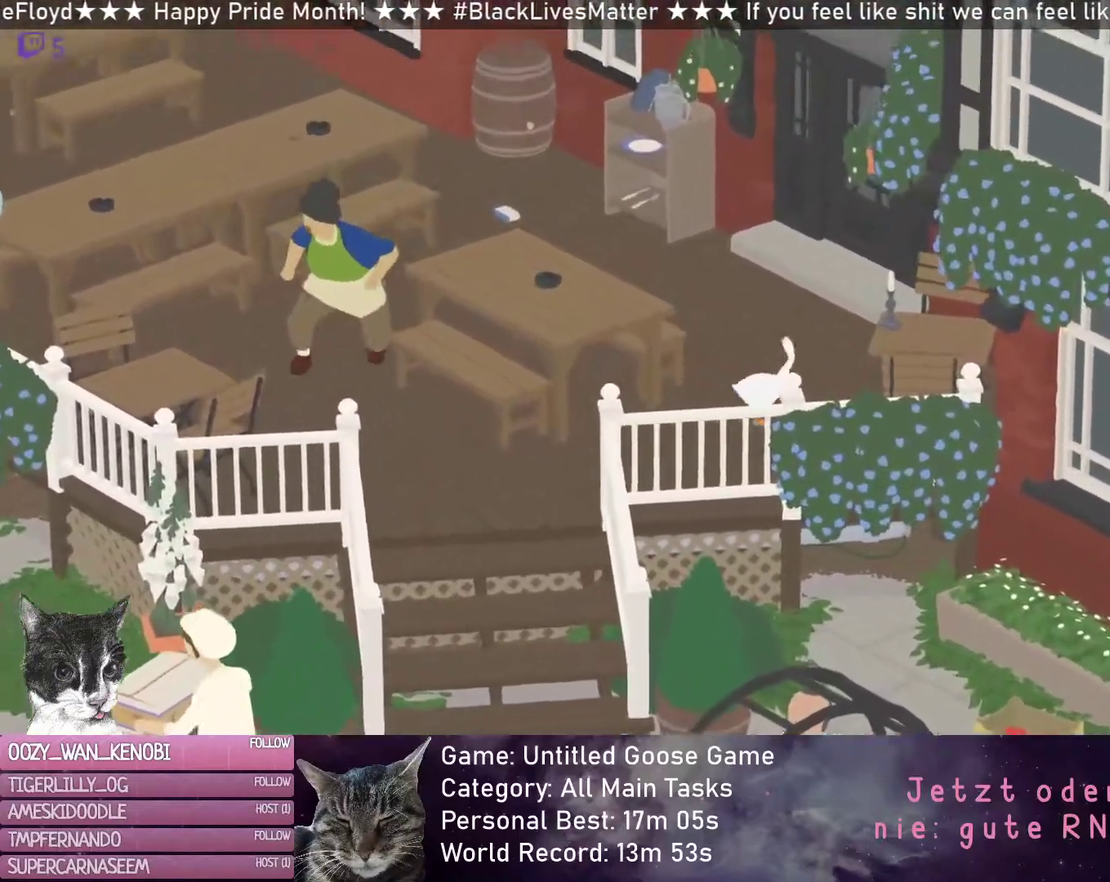
{"buttons": ["B"], "left_stick": "center", "button_events": [[467, "B", "down"]]}
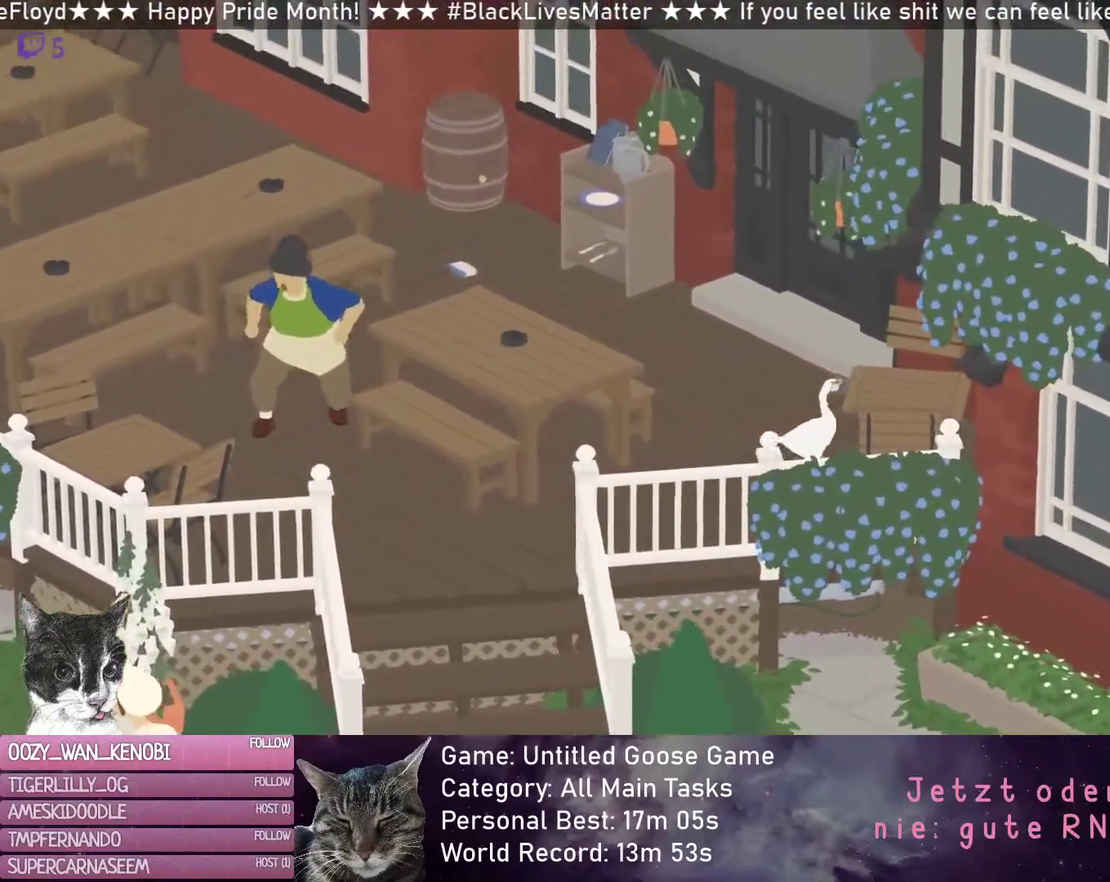
{"buttons": ["R2"], "left_stick": "up-left", "button_events": [[67, "B", "up"], [350, "R2", "down"]]}
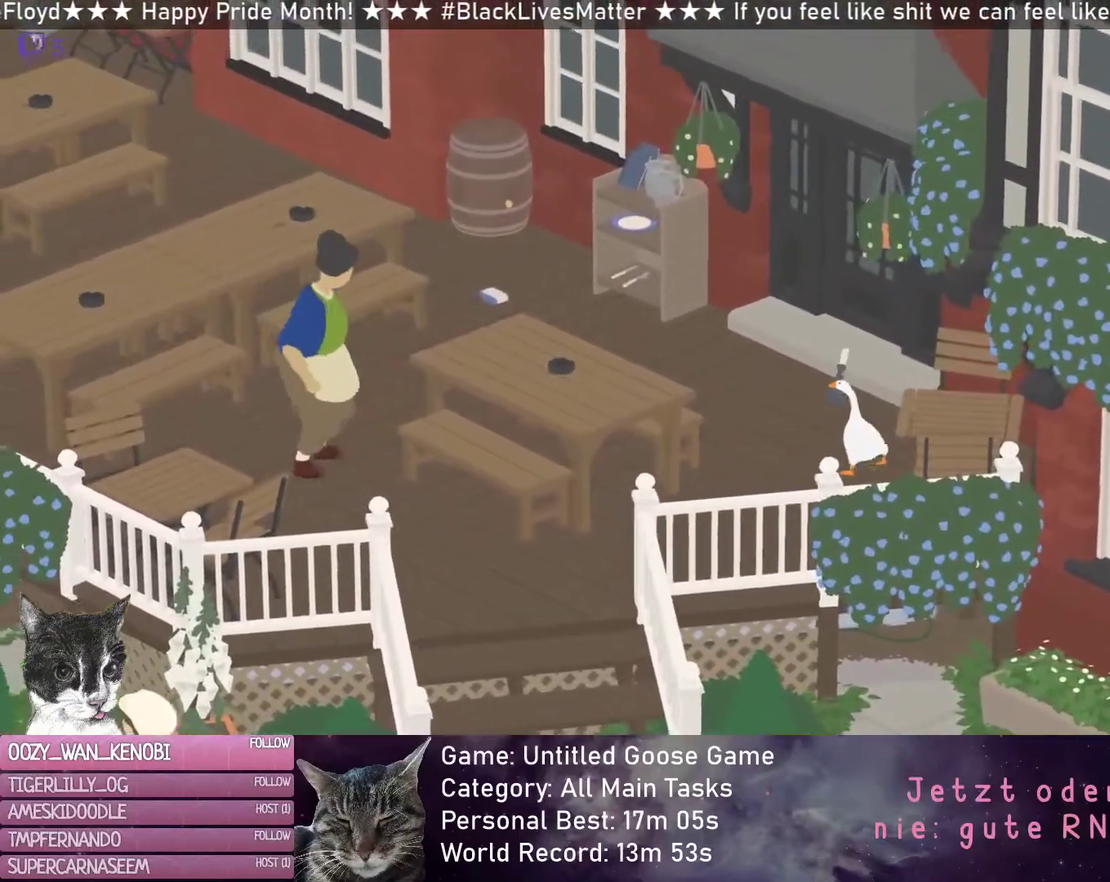
{"buttons": ["R2"], "left_stick": "up-left", "button_events": []}
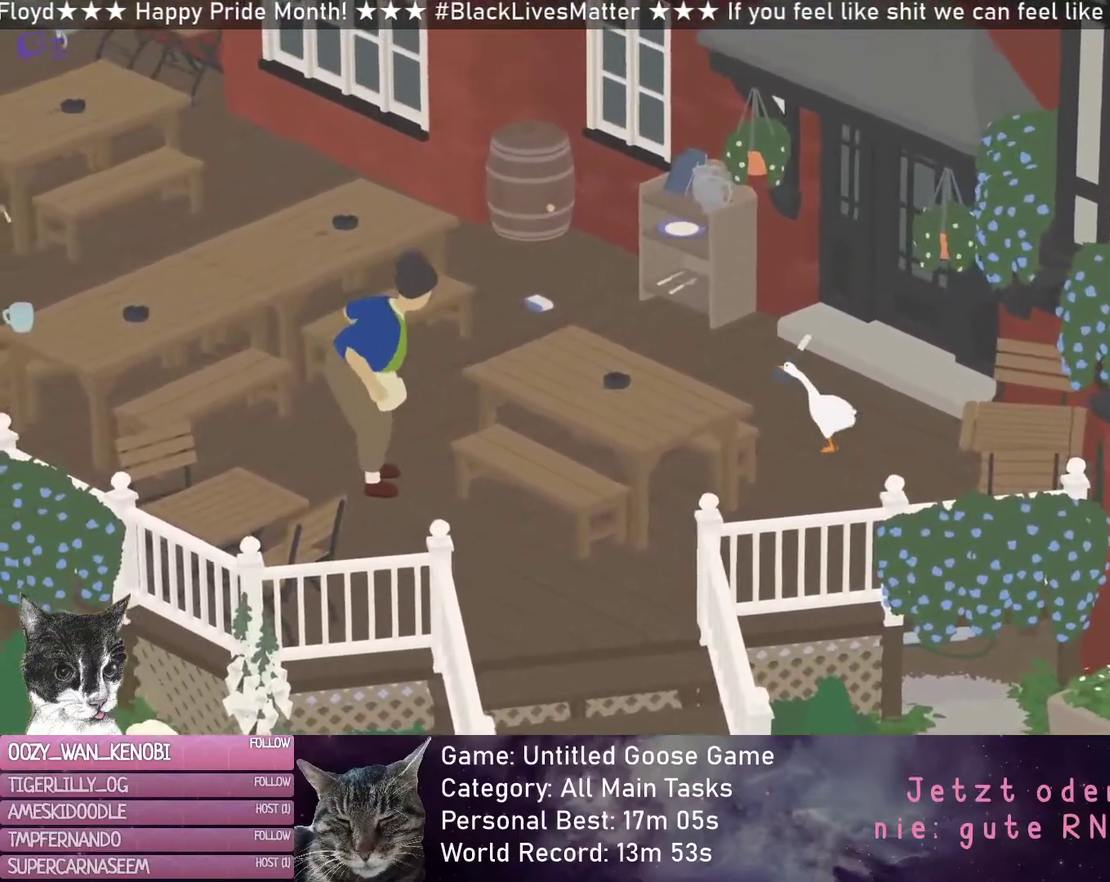
{"buttons": ["R2"], "left_stick": "up-left", "button_events": []}